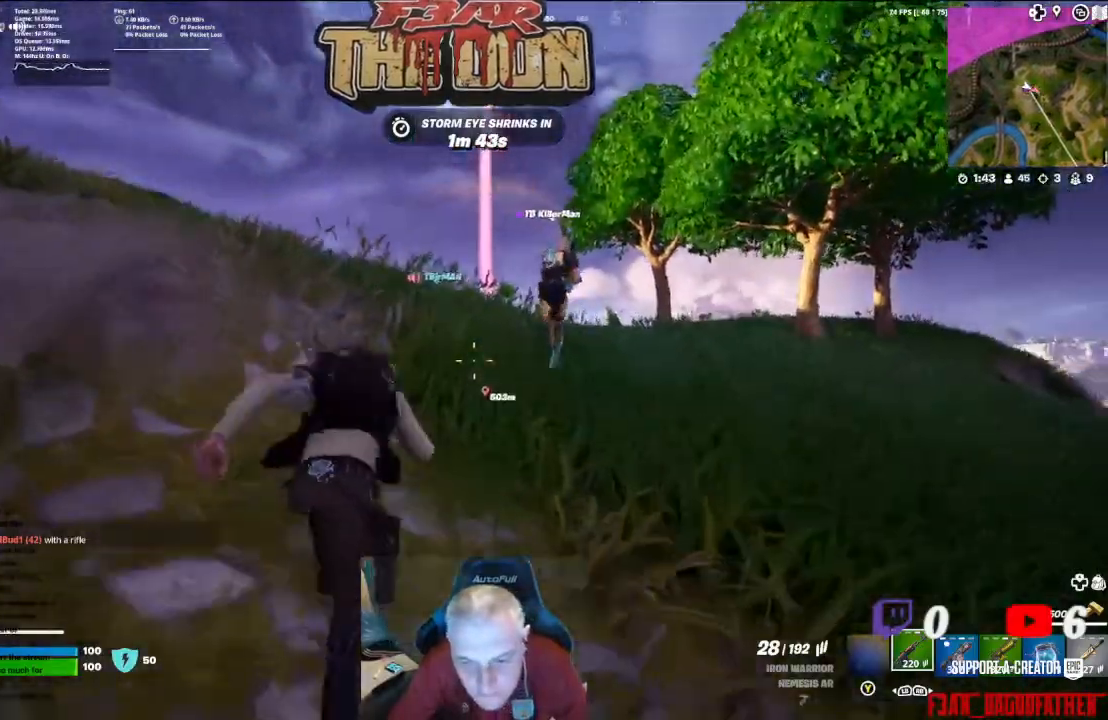
Gameplay with a controller (Xbox layout); each line is a JSON object with the inputs held at the frame after it. "events" lists button and stick changes between this image and that frame as [ms after this image, input, new state], when the widget could be followed in between.
{"buttons": [], "left_stick": "up", "right_stick": "center", "events": []}
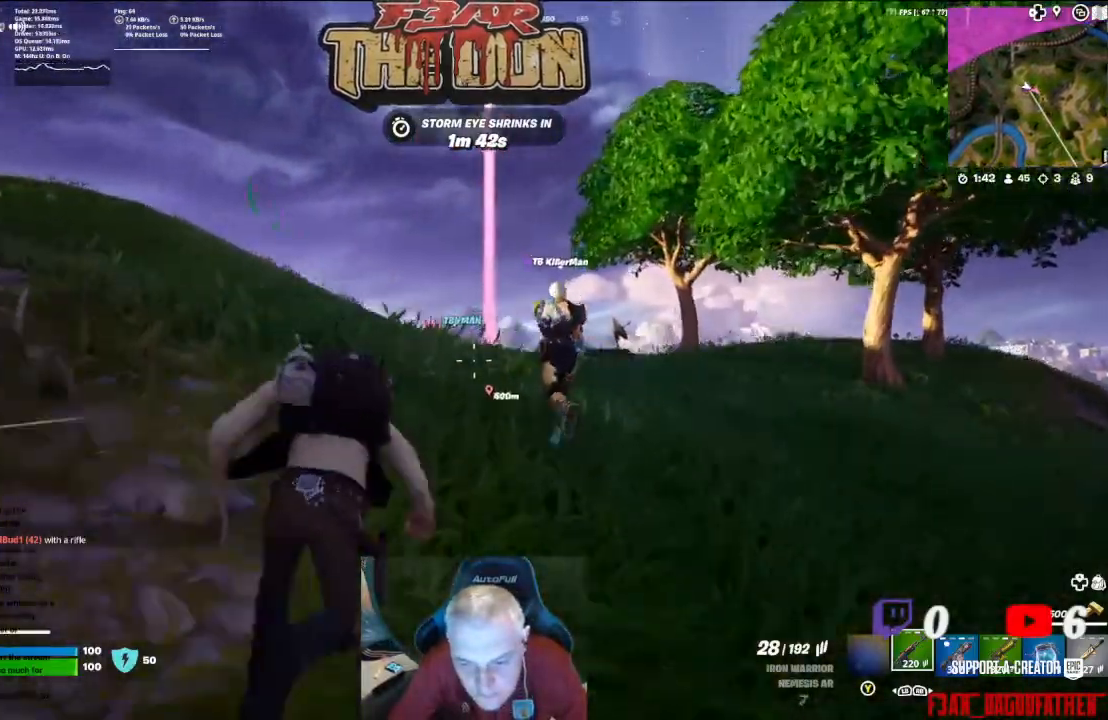
{"buttons": [], "left_stick": "up", "right_stick": "center", "events": []}
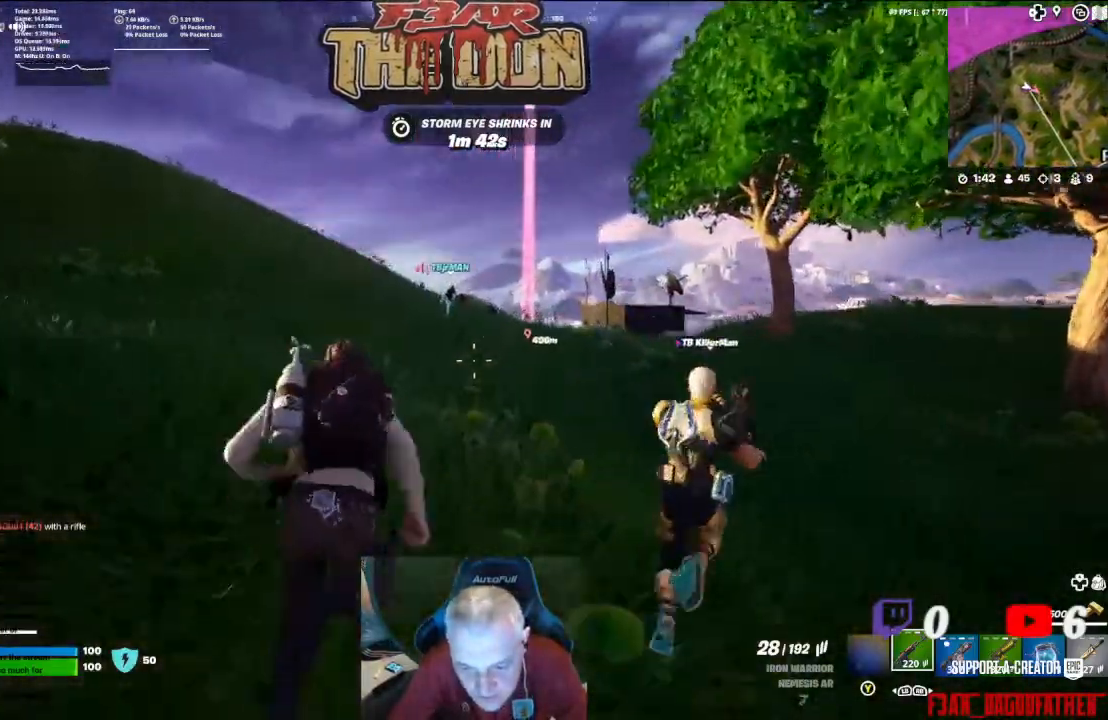
{"buttons": ["R3"], "left_stick": "up", "right_stick": "center", "events": [[467, "R3", "down"]]}
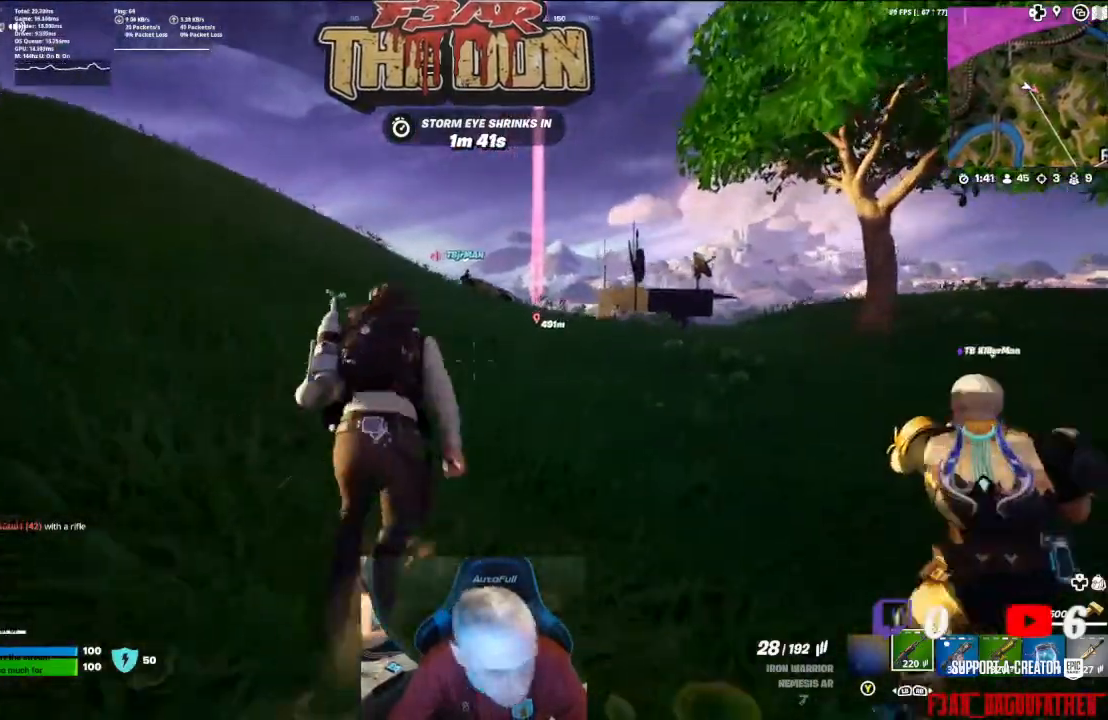
{"buttons": ["L3"], "left_stick": "up", "right_stick": "down-right", "events": [[67, "R3", "up"], [300, "right_stick", "down-right"], [467, "L3", "down"]]}
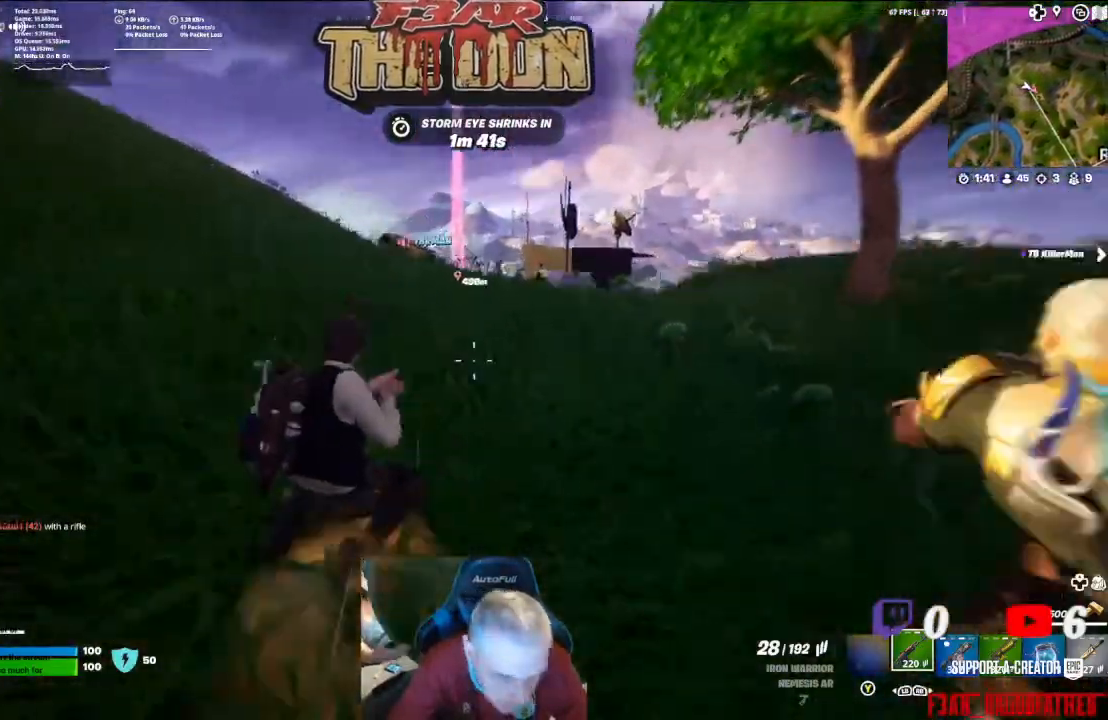
{"buttons": [], "left_stick": "up", "right_stick": "center", "events": [[100, "L3", "up"], [233, "right_stick", "center"]]}
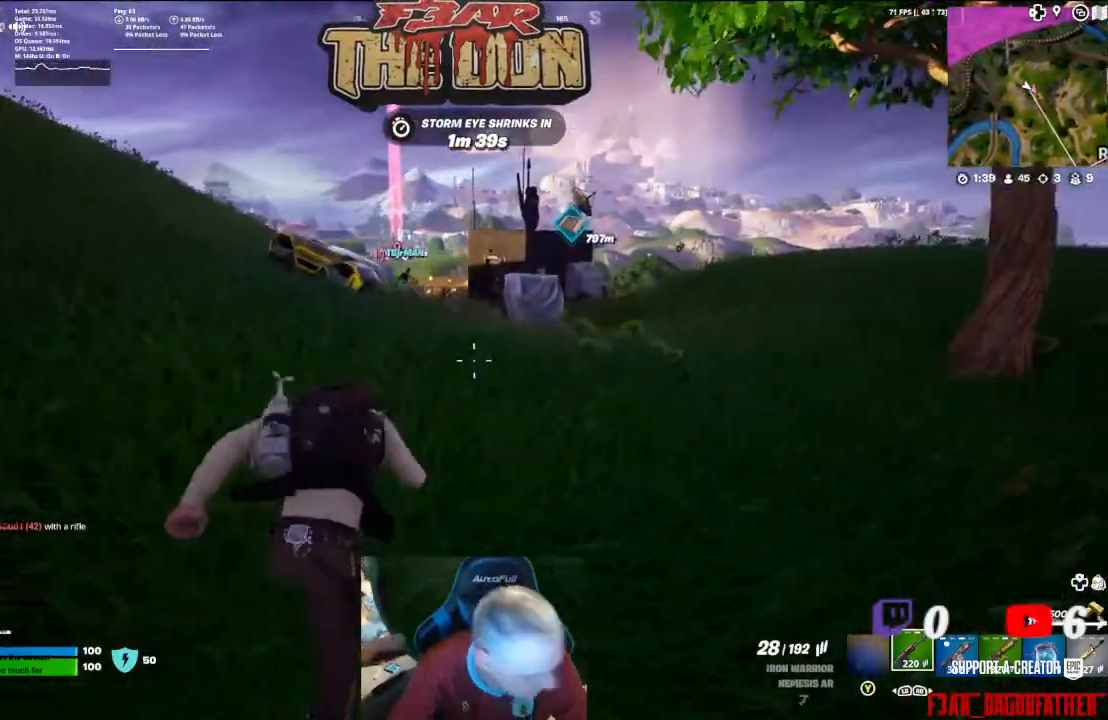
{"buttons": [], "left_stick": "up", "right_stick": "center", "events": []}
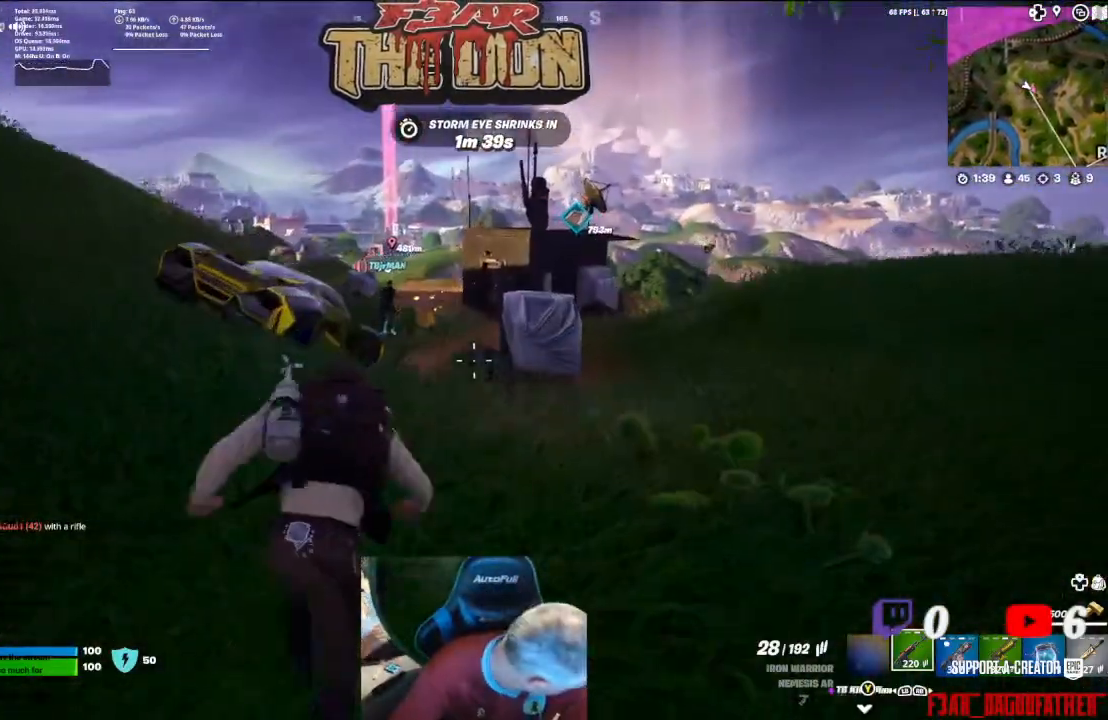
{"buttons": [], "left_stick": "up", "right_stick": "center", "events": []}
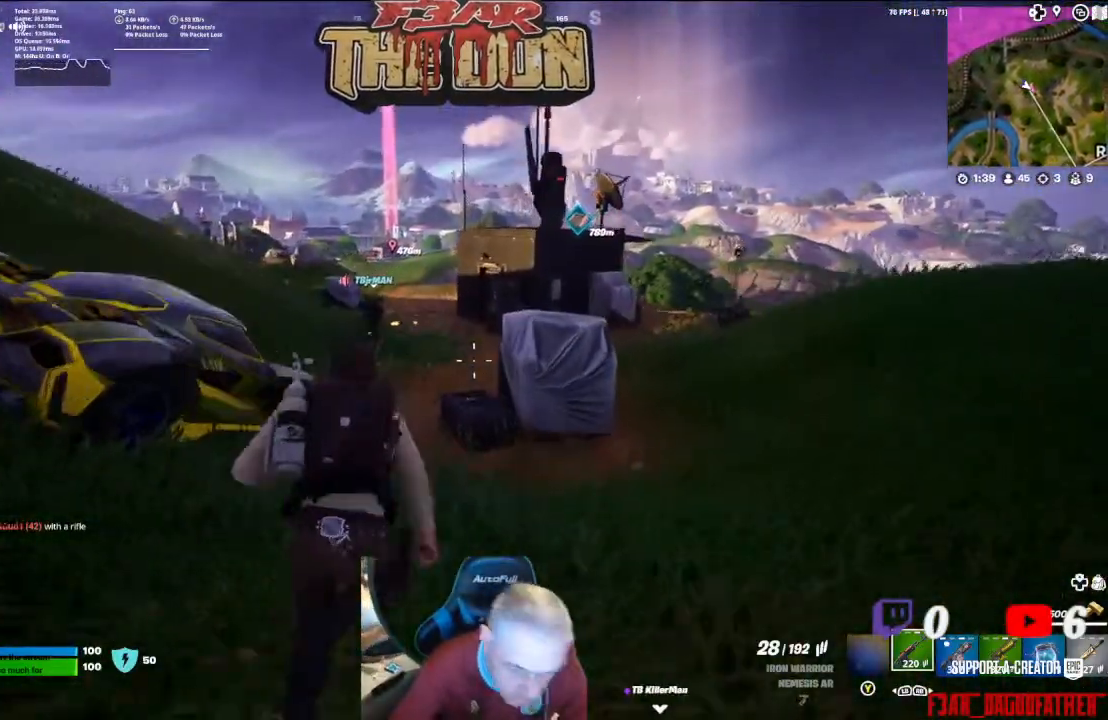
{"buttons": [], "left_stick": "up", "right_stick": "center", "events": []}
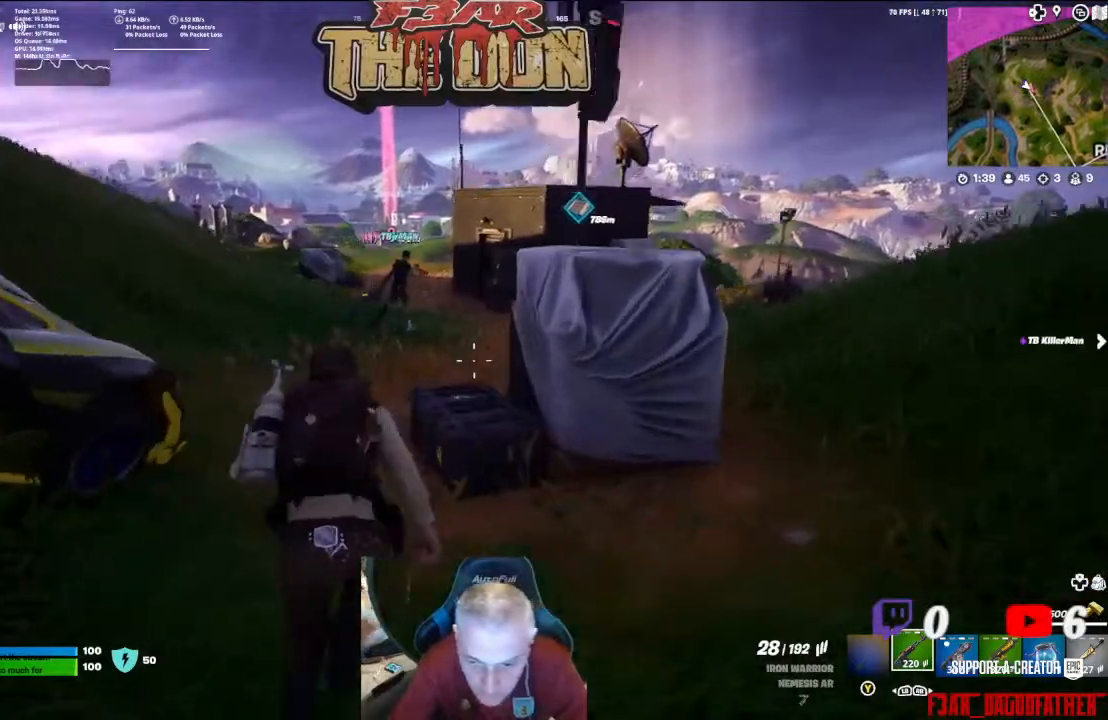
{"buttons": [], "left_stick": "up", "right_stick": "down-right", "events": [[333, "right_stick", "down-right"]]}
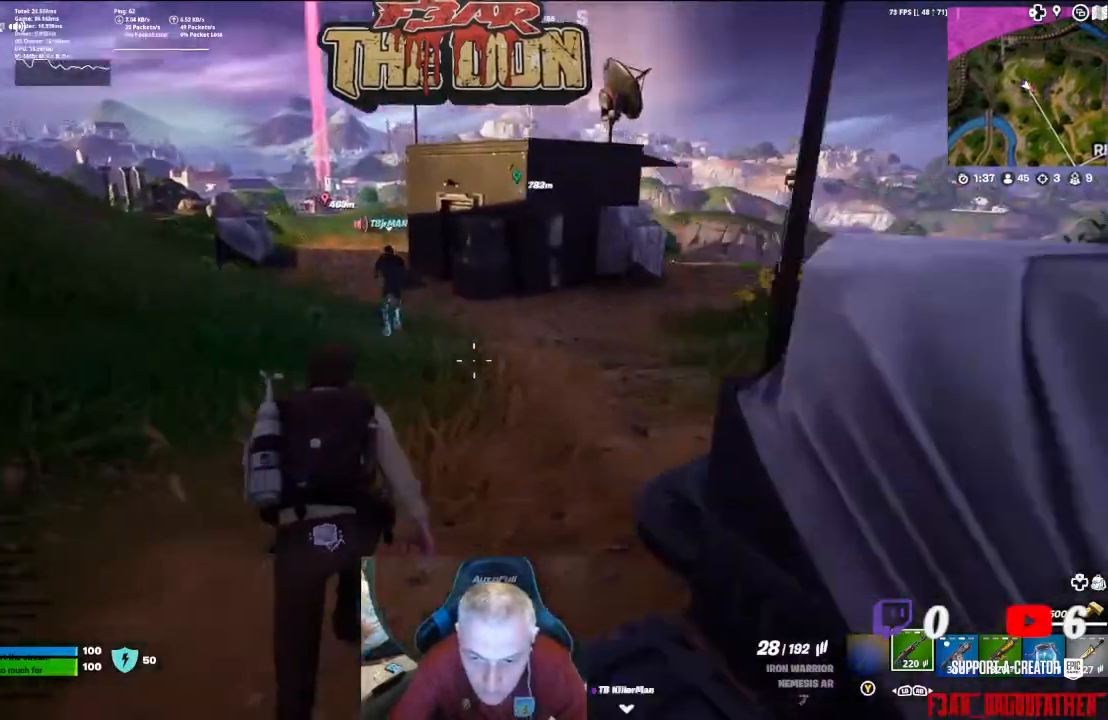
{"buttons": [], "left_stick": "up", "right_stick": "center", "events": [[200, "right_stick", "center"]]}
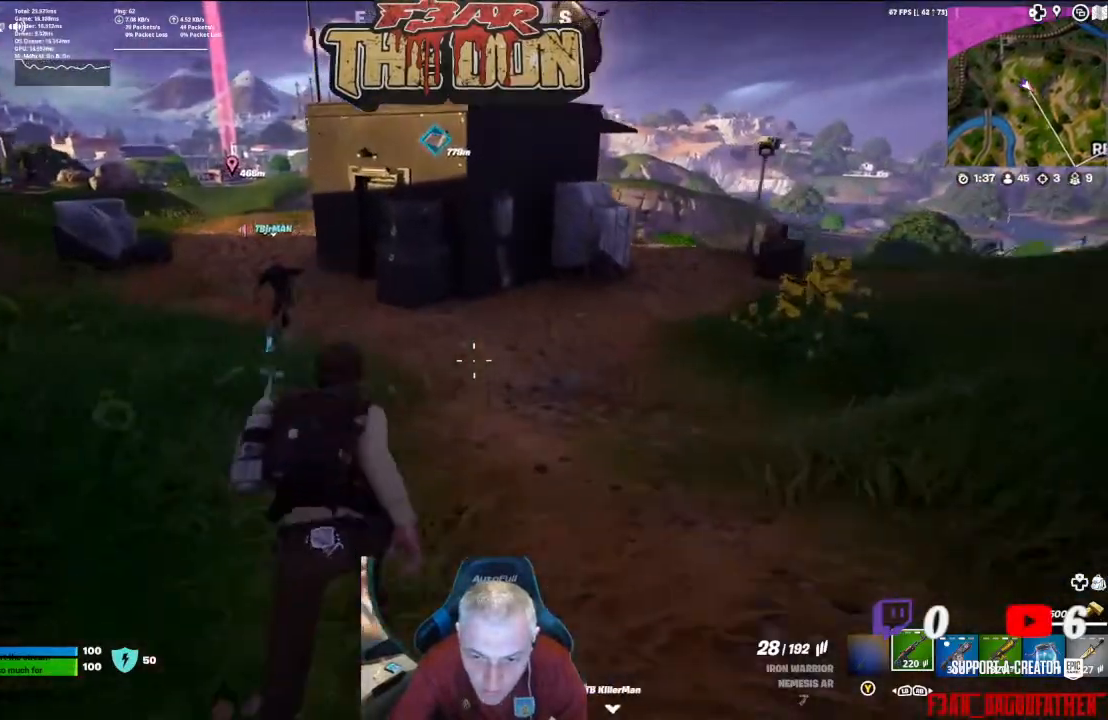
{"buttons": [], "left_stick": "up", "right_stick": "center", "events": [[133, "right_stick", "left"], [467, "right_stick", "center"]]}
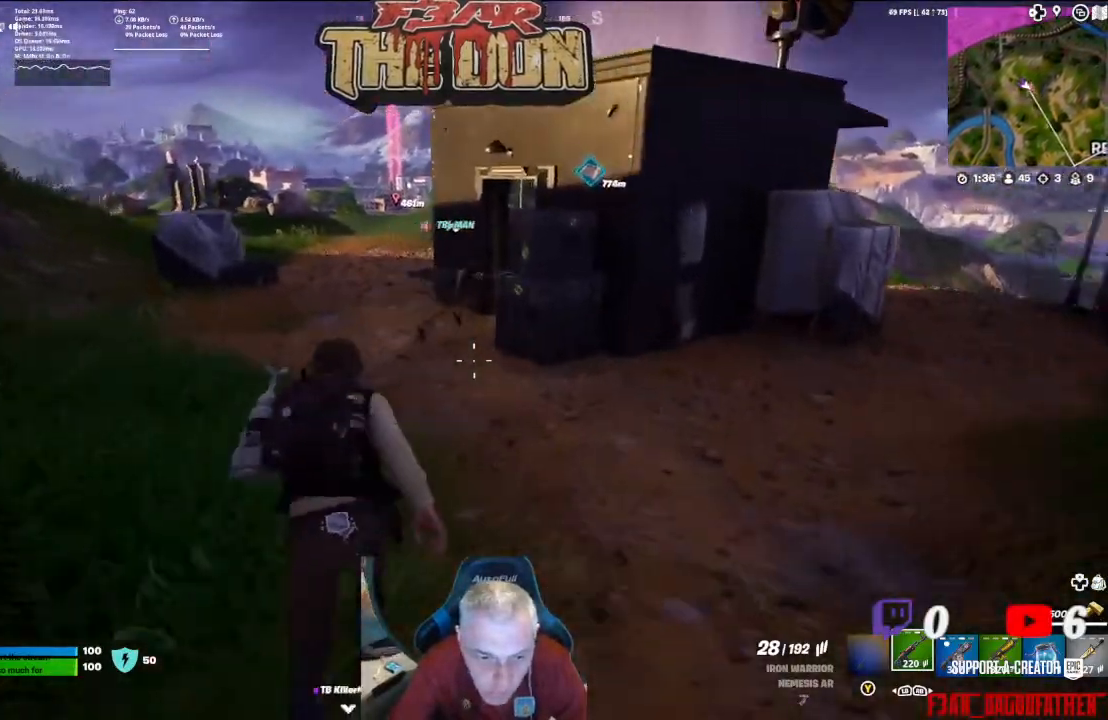
{"buttons": [], "left_stick": "up", "right_stick": "right", "events": [[267, "right_stick", "right"]]}
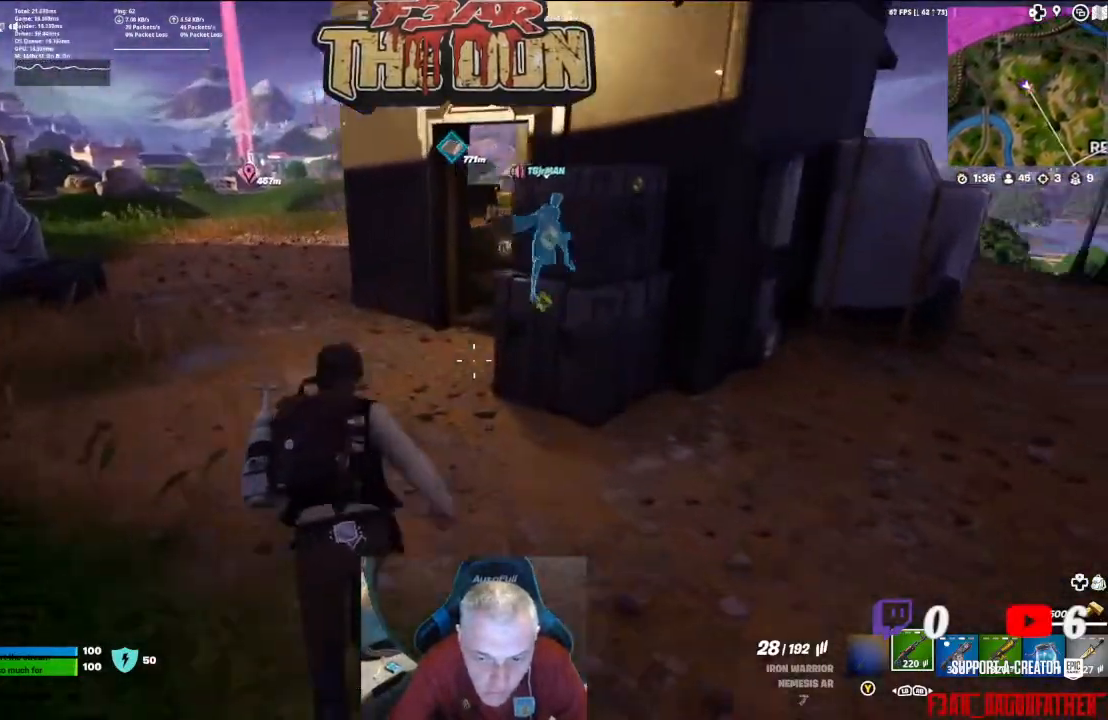
{"buttons": [], "left_stick": "up-left", "right_stick": "right", "events": [[300, "left_stick", "up-left"]]}
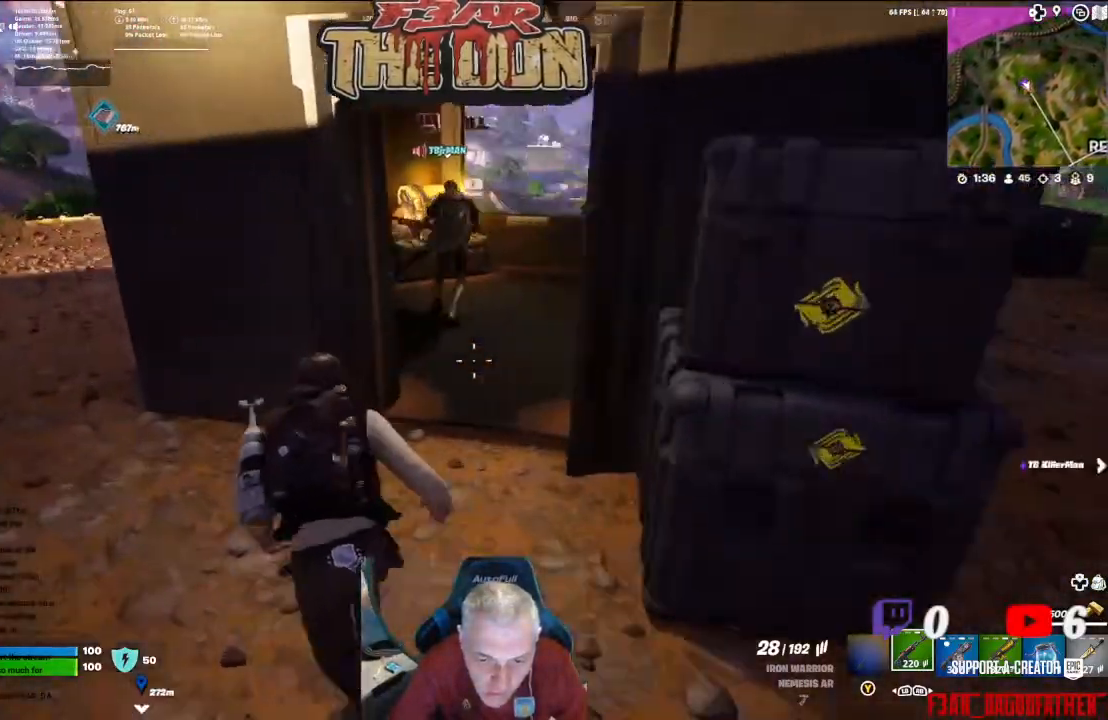
{"buttons": [], "left_stick": "up-right", "right_stick": "center", "events": [[33, "left_stick", "center"], [33, "right_stick", "center"], [233, "left_stick", "left"], [433, "left_stick", "up-right"]]}
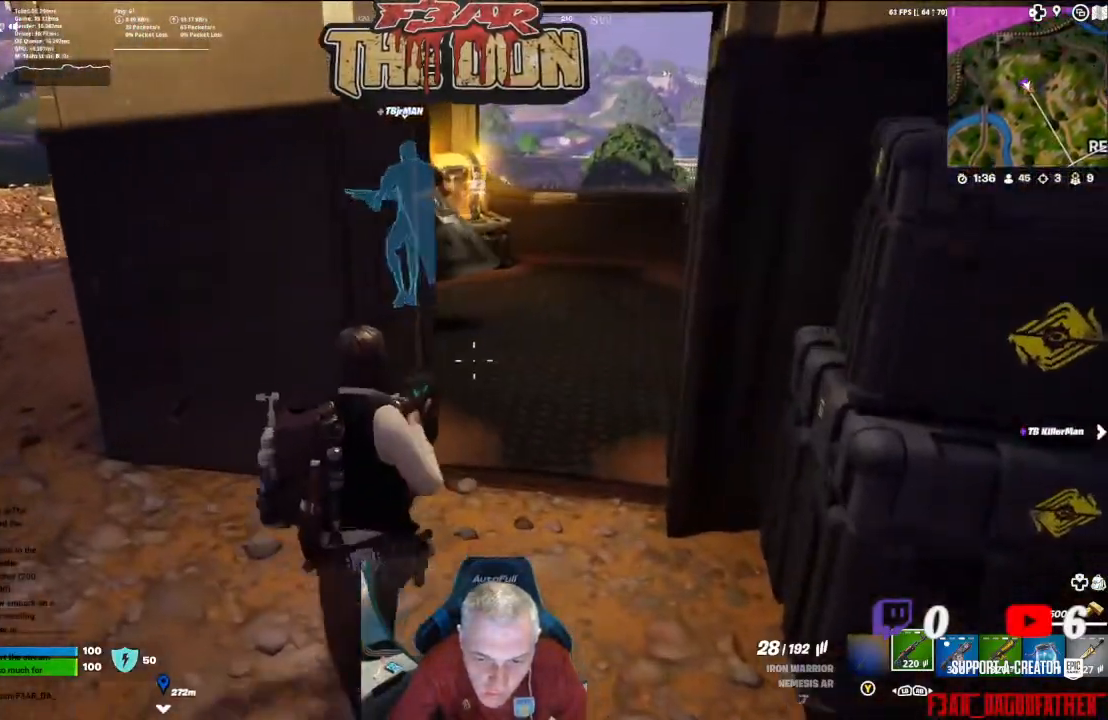
{"buttons": [], "left_stick": "up-left", "right_stick": "right", "events": [[200, "right_stick", "up-right"], [267, "right_stick", "right"], [300, "left_stick", "up"], [467, "left_stick", "up-left"]]}
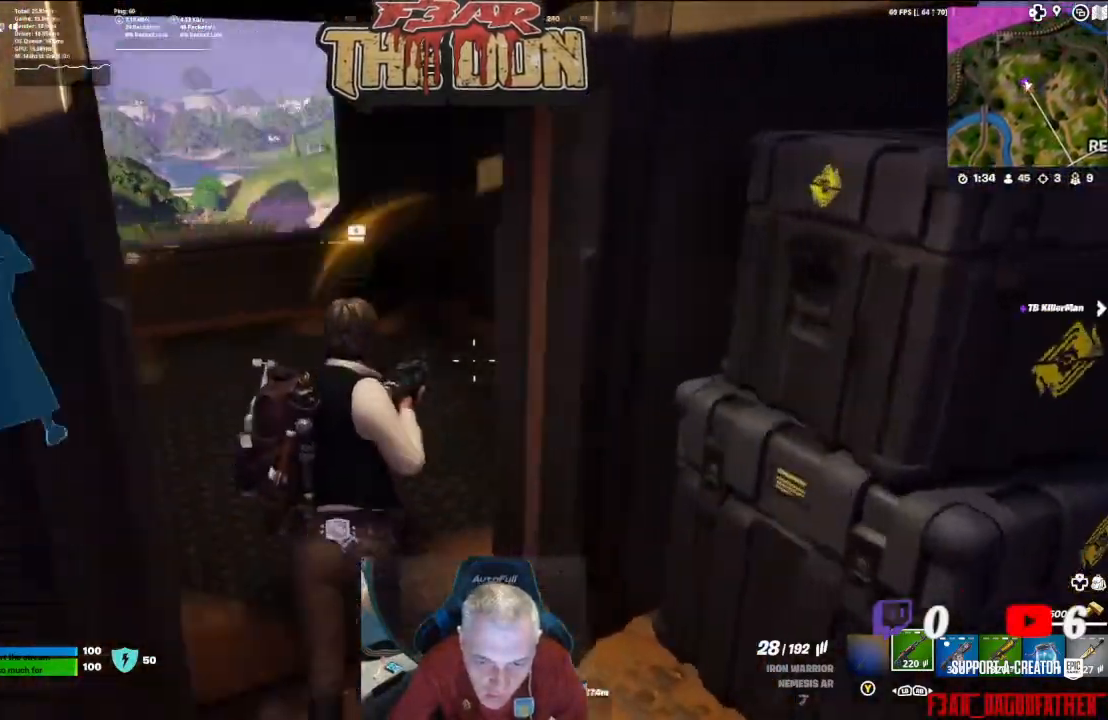
{"buttons": [], "left_stick": "up", "right_stick": "left", "events": [[167, "left_stick", "center"], [167, "right_stick", "center"], [367, "right_stick", "left"], [467, "left_stick", "up"]]}
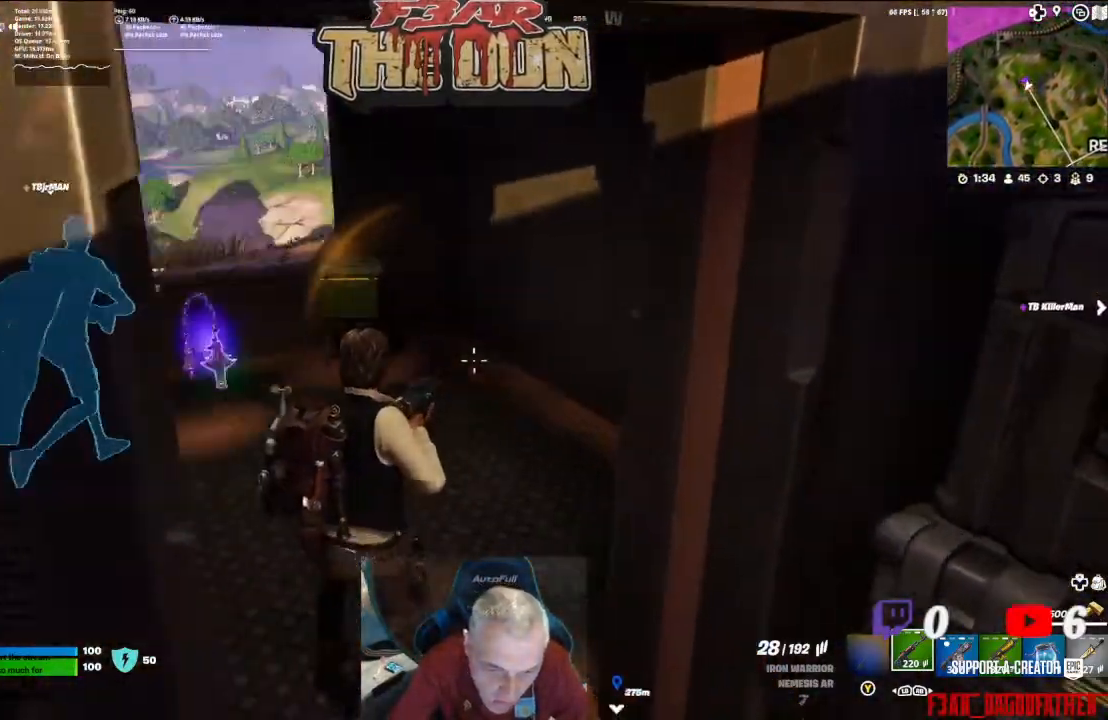
{"buttons": [], "left_stick": "down-right", "right_stick": "left", "events": [[233, "left_stick", "up-right"], [333, "left_stick", "right"], [433, "left_stick", "down-right"]]}
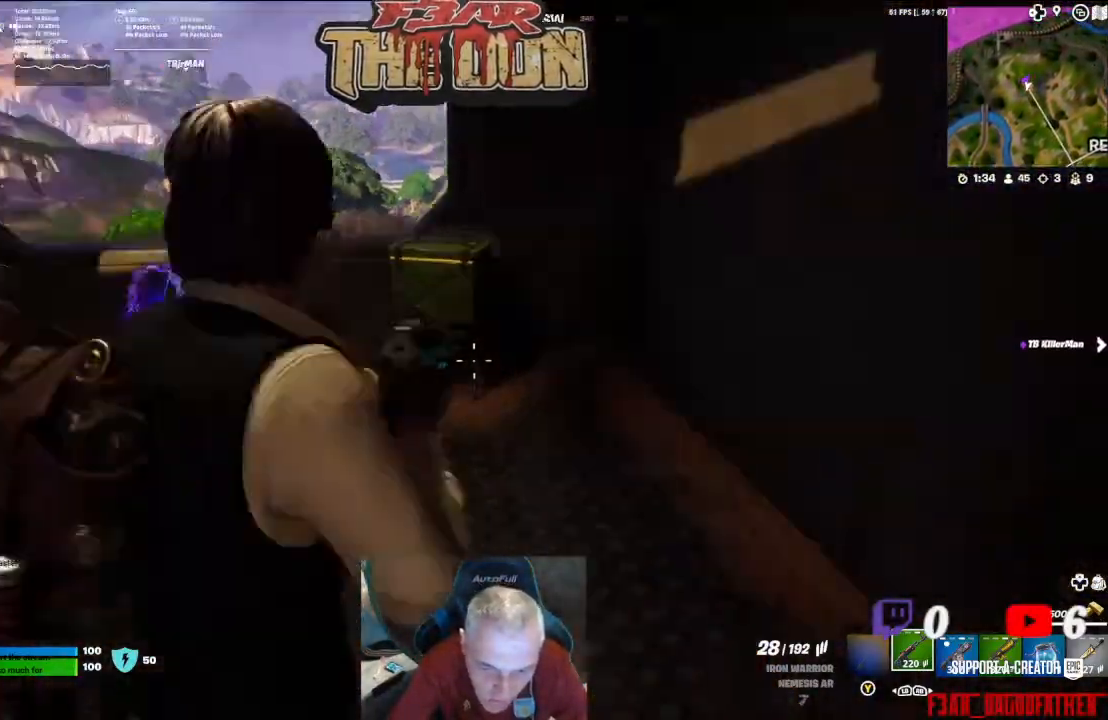
{"buttons": [], "left_stick": "left", "right_stick": "left", "events": [[33, "left_stick", "down"], [133, "left_stick", "down-left"], [367, "left_stick", "left"]]}
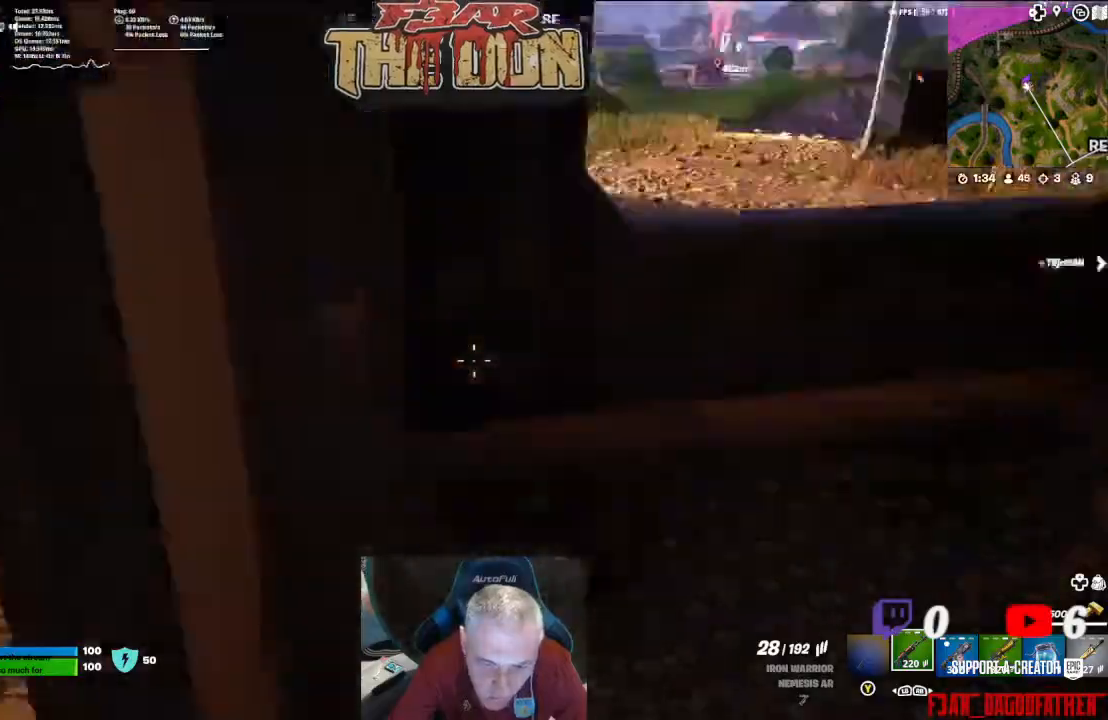
{"buttons": [], "left_stick": "up", "right_stick": "right", "events": [[233, "left_stick", "up-left"], [267, "right_stick", "center"], [333, "left_stick", "up"], [433, "right_stick", "right"]]}
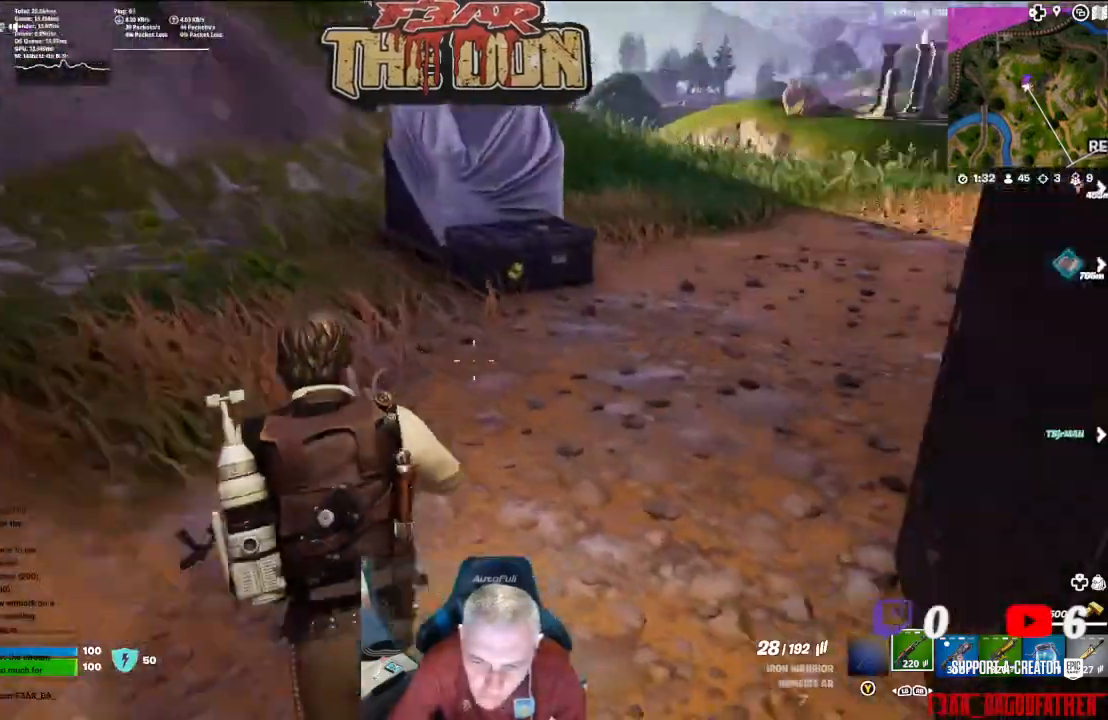
{"buttons": [], "left_stick": "up", "right_stick": "right", "events": [[333, "L3", "down"], [467, "L3", "up"]]}
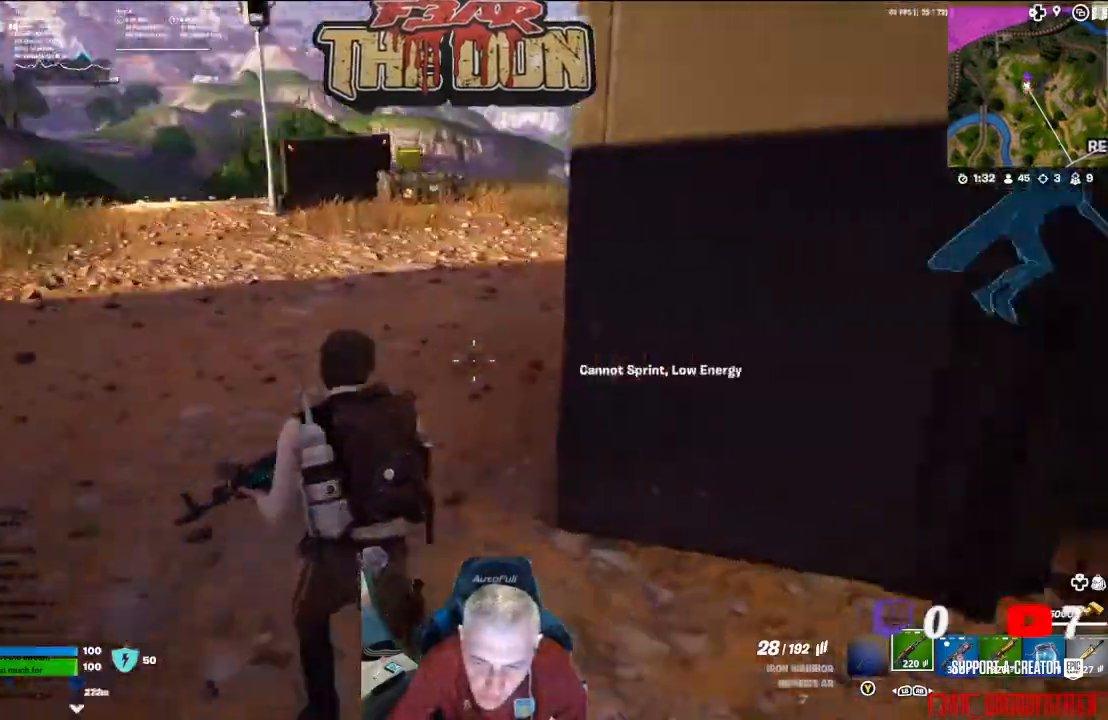
{"buttons": [], "left_stick": "up", "right_stick": "center", "events": [[167, "right_stick", "up-right"], [433, "right_stick", "center"]]}
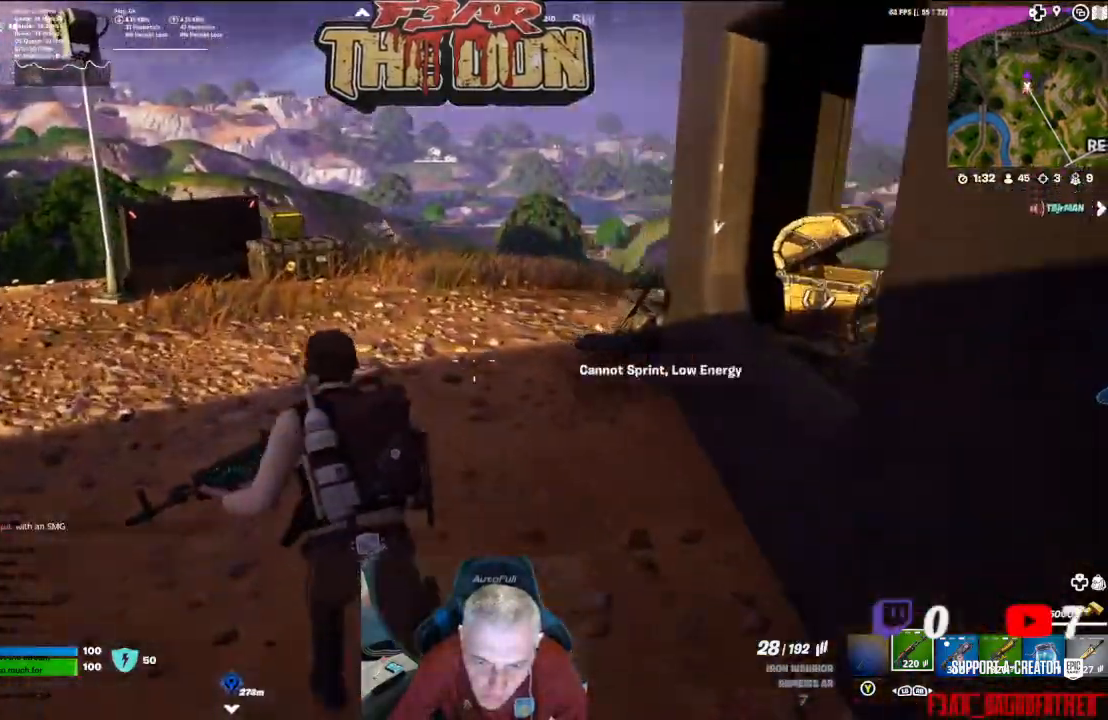
{"buttons": [], "left_stick": "up", "right_stick": "center", "events": []}
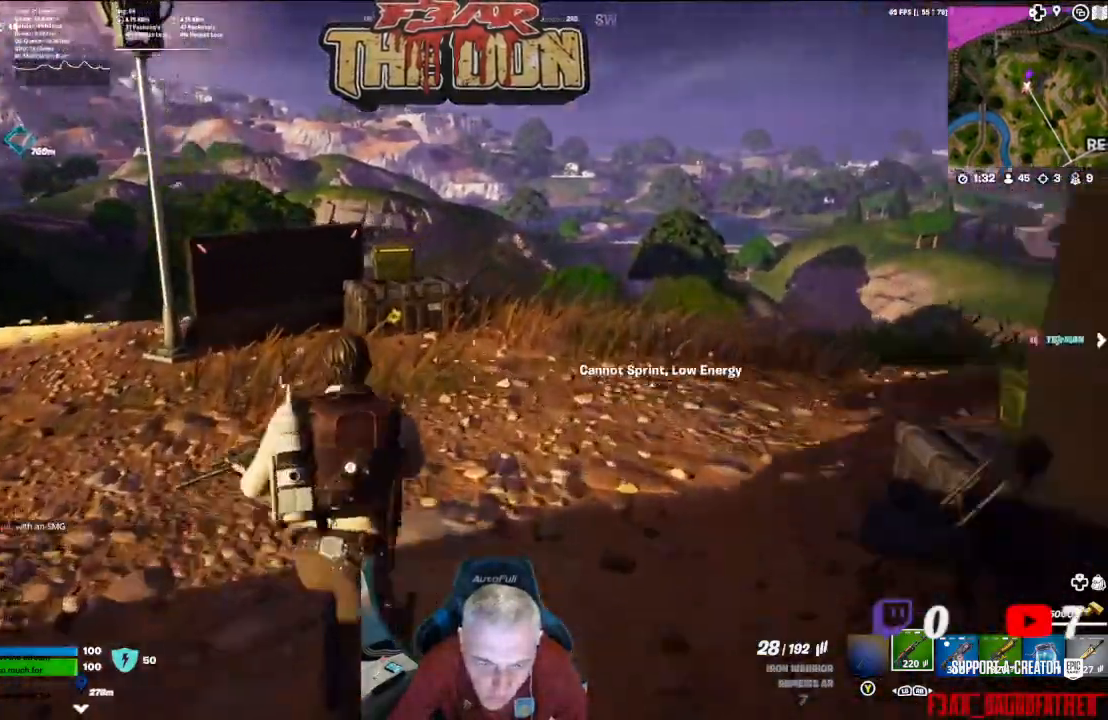
{"buttons": [], "left_stick": "up", "right_stick": "center", "events": []}
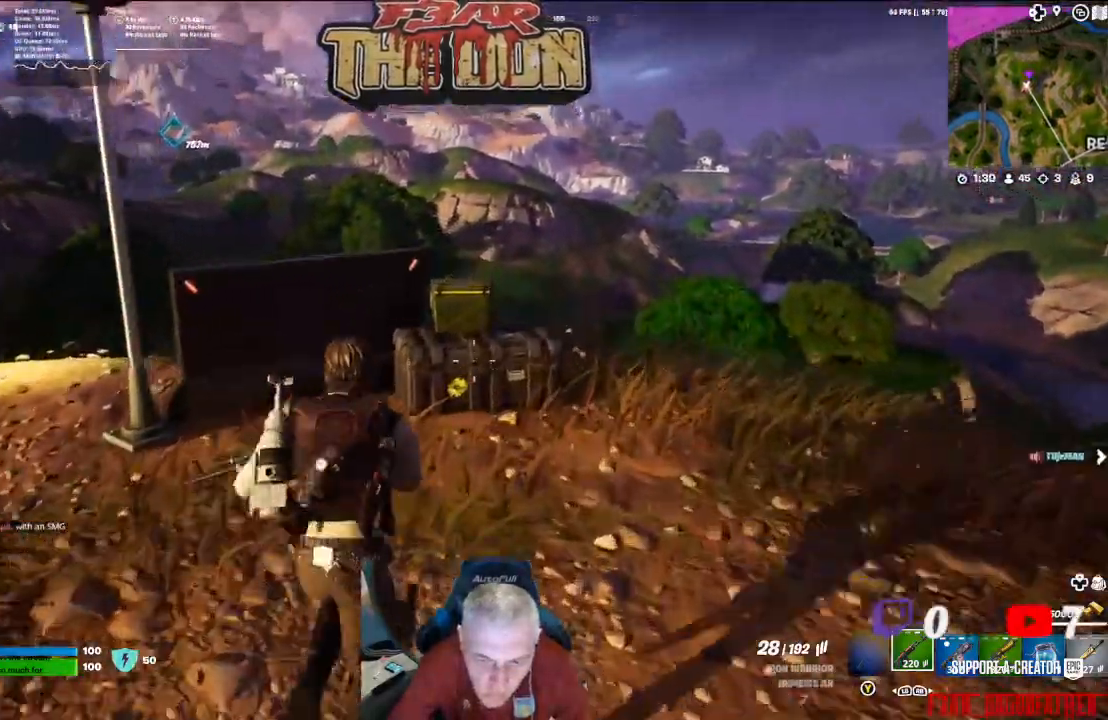
{"buttons": ["X"], "left_stick": "center", "right_stick": "center", "events": [[300, "X", "down"], [333, "left_stick", "center"]]}
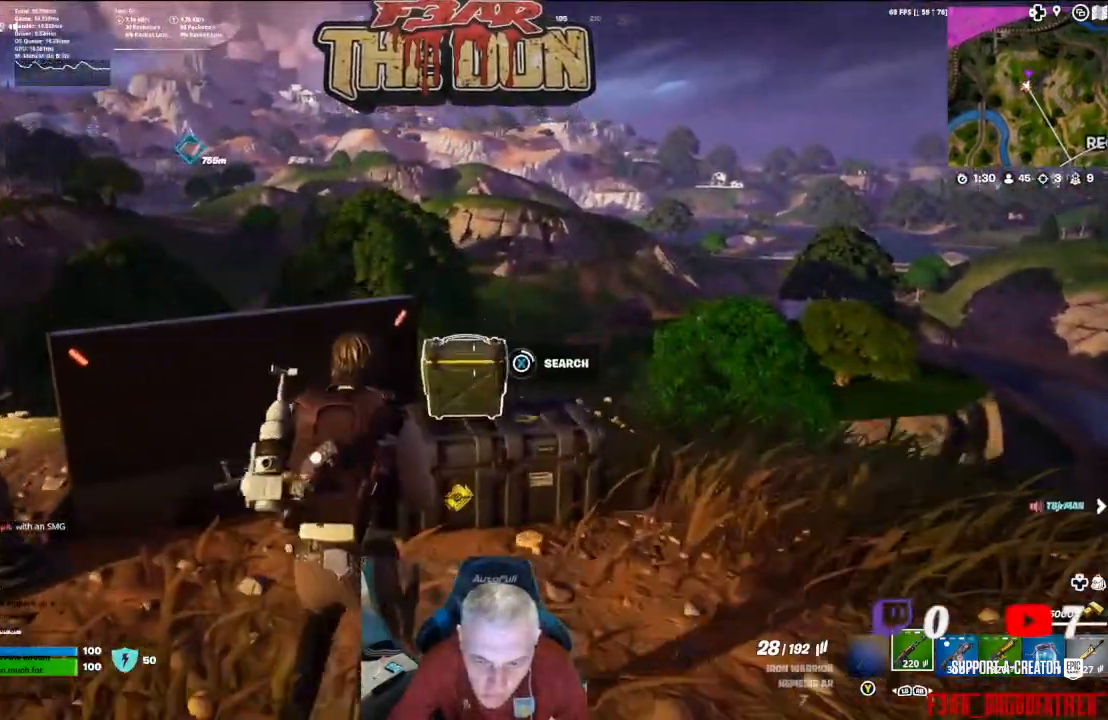
{"buttons": ["X"], "left_stick": "center", "right_stick": "center", "events": []}
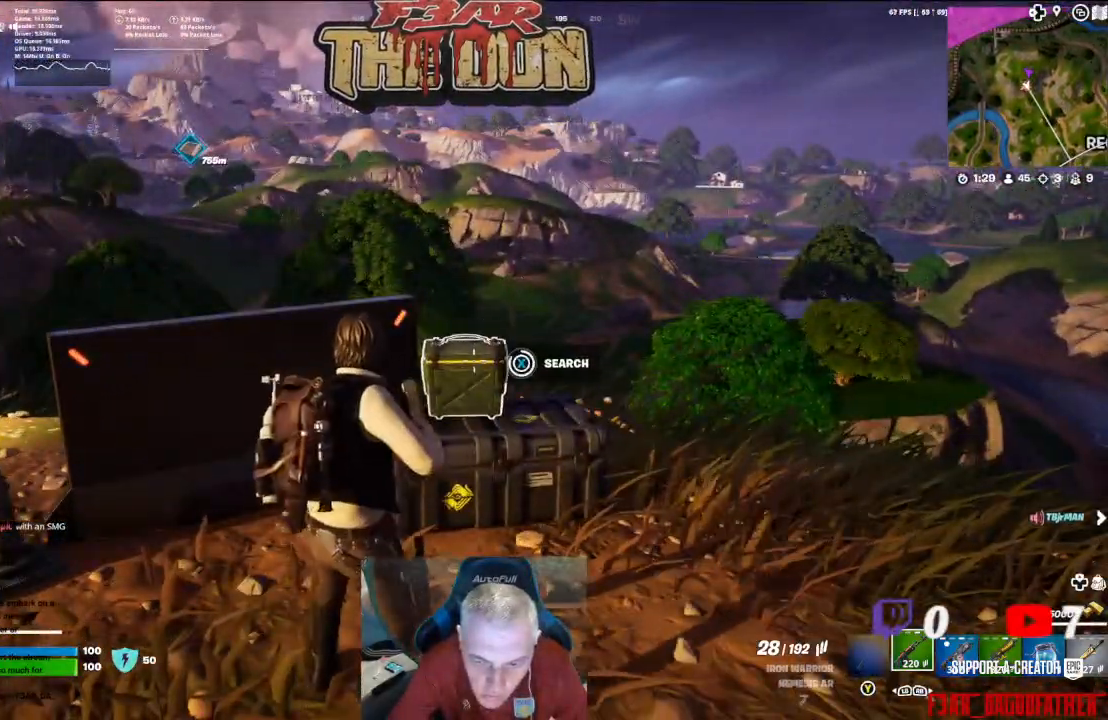
{"buttons": [], "left_stick": "up", "right_stick": "down-left", "events": [[267, "X", "up"], [433, "left_stick", "up"], [500, "right_stick", "down-left"]]}
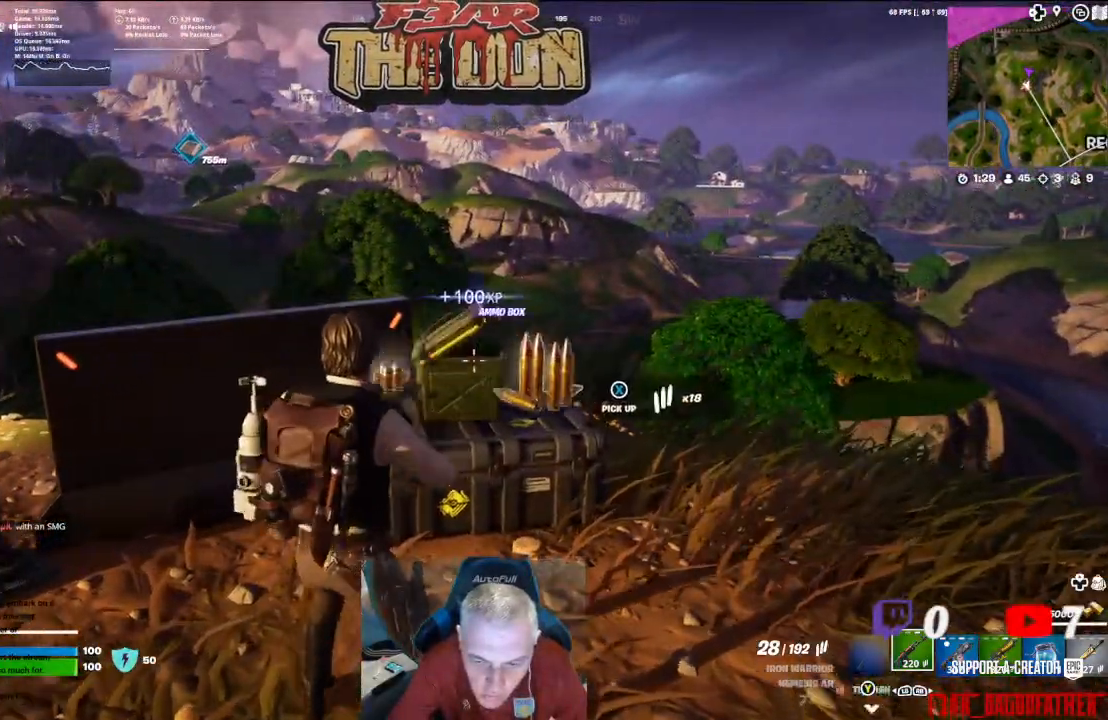
{"buttons": [], "left_stick": "right", "right_stick": "left", "events": [[67, "left_stick", "up-right"], [267, "left_stick", "right"], [400, "right_stick", "left"]]}
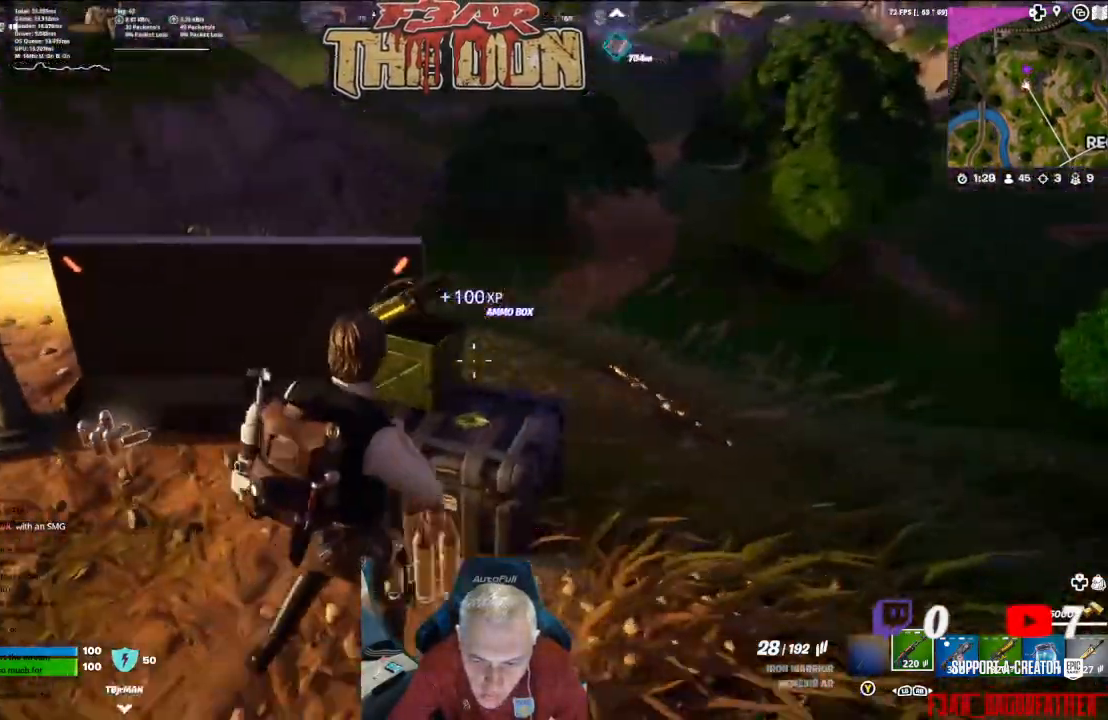
{"buttons": [], "left_stick": "center", "right_stick": "center", "events": [[33, "left_stick", "down-right"], [300, "left_stick", "center"], [367, "right_stick", "center"]]}
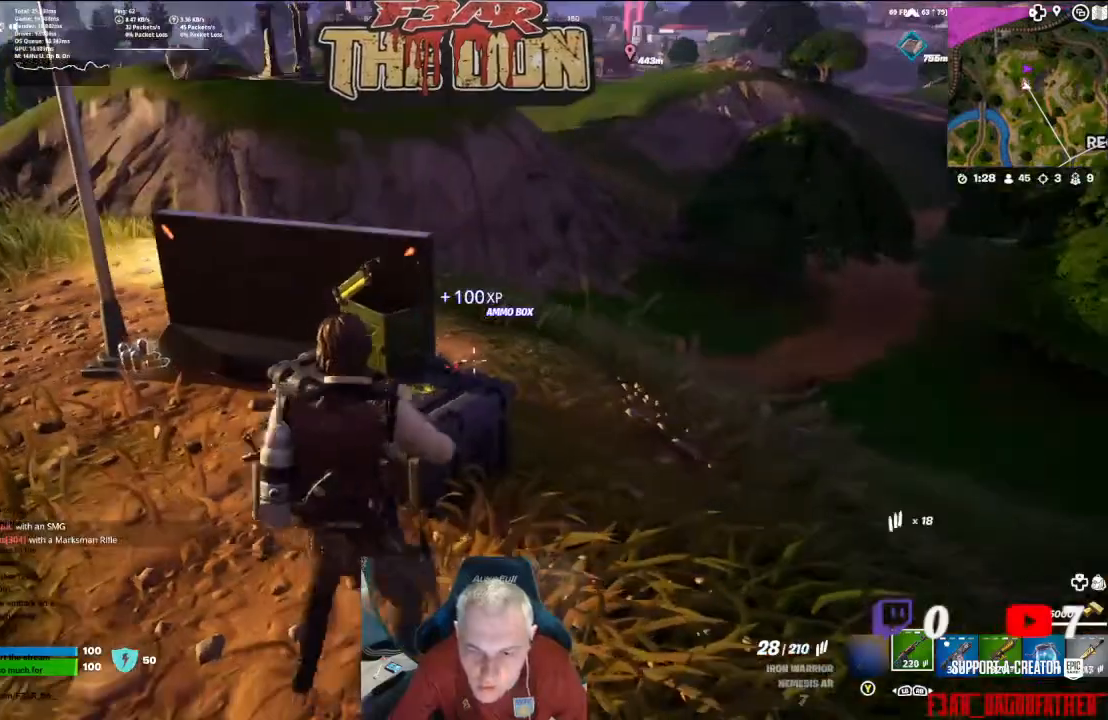
{"buttons": [], "left_stick": "up-left", "right_stick": "up-left", "events": [[133, "left_stick", "up-left"], [200, "right_stick", "left"], [433, "right_stick", "up-left"]]}